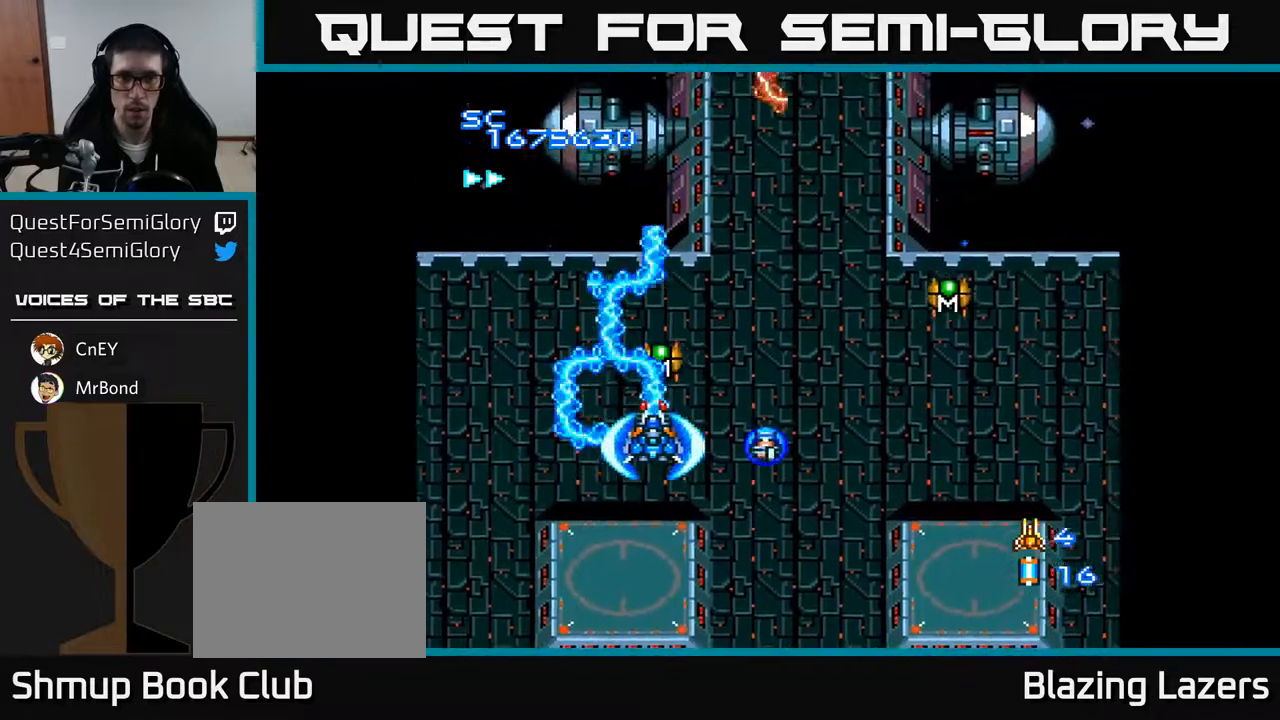
Gameplay with a controller (Xbox layout); each line is a JSON object with the inputs held at the frame after it. "events" lists button and stick changes between this image and that frame as [ms after this image, input, new state], when the widget could be followed in between. Not read: left_stick.
{"buttons": ["A", "DPAD_LEFT"], "right_stick": "center", "events": [[117, "DPAD_RIGHT", "up"], [200, "DPAD_DOWN", "up"], [383, "DPAD_UP", "down"], [450, "DPAD_LEFT", "down"], [500, "DPAD_UP", "up"]]}
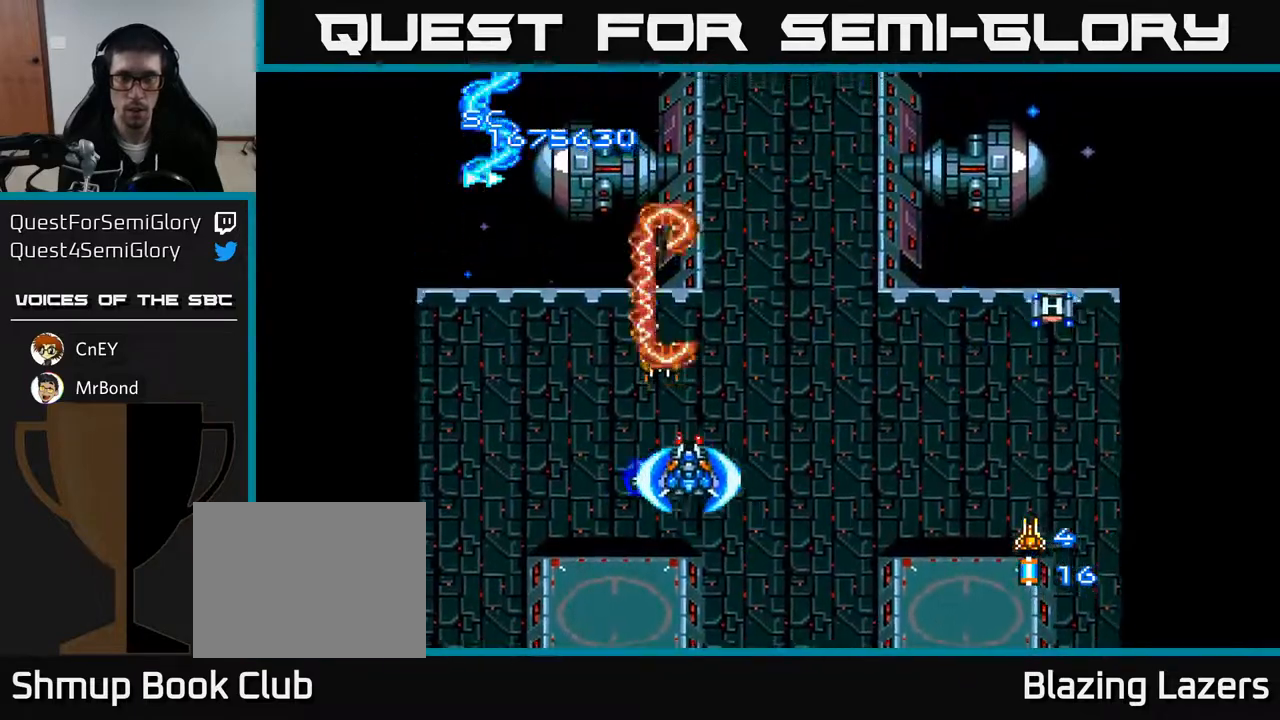
{"buttons": ["A"], "right_stick": "center", "events": [[17, "DPAD_LEFT", "up"]]}
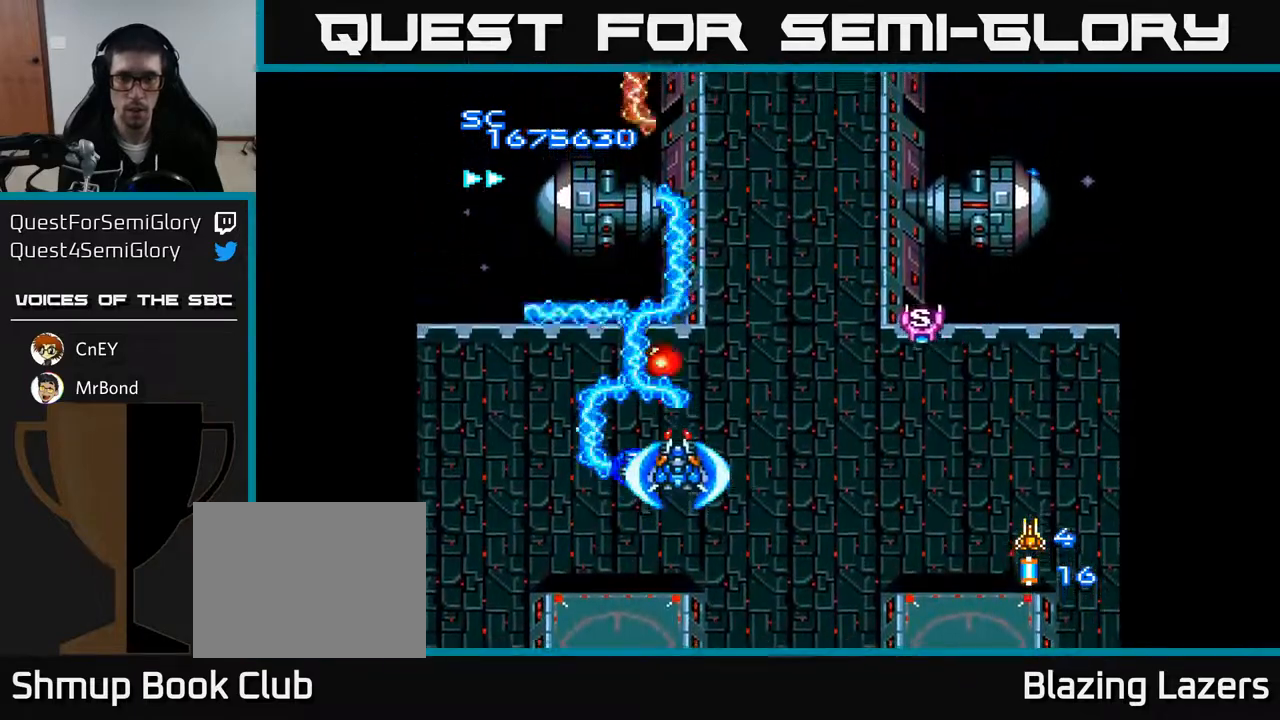
{"buttons": ["A", "DPAD_UP", "DPAD_RIGHT"], "right_stick": "center", "events": [[383, "DPAD_RIGHT", "down"], [433, "DPAD_UP", "down"], [450, "DPAD_RIGHT", "up"], [500, "DPAD_RIGHT", "down"]]}
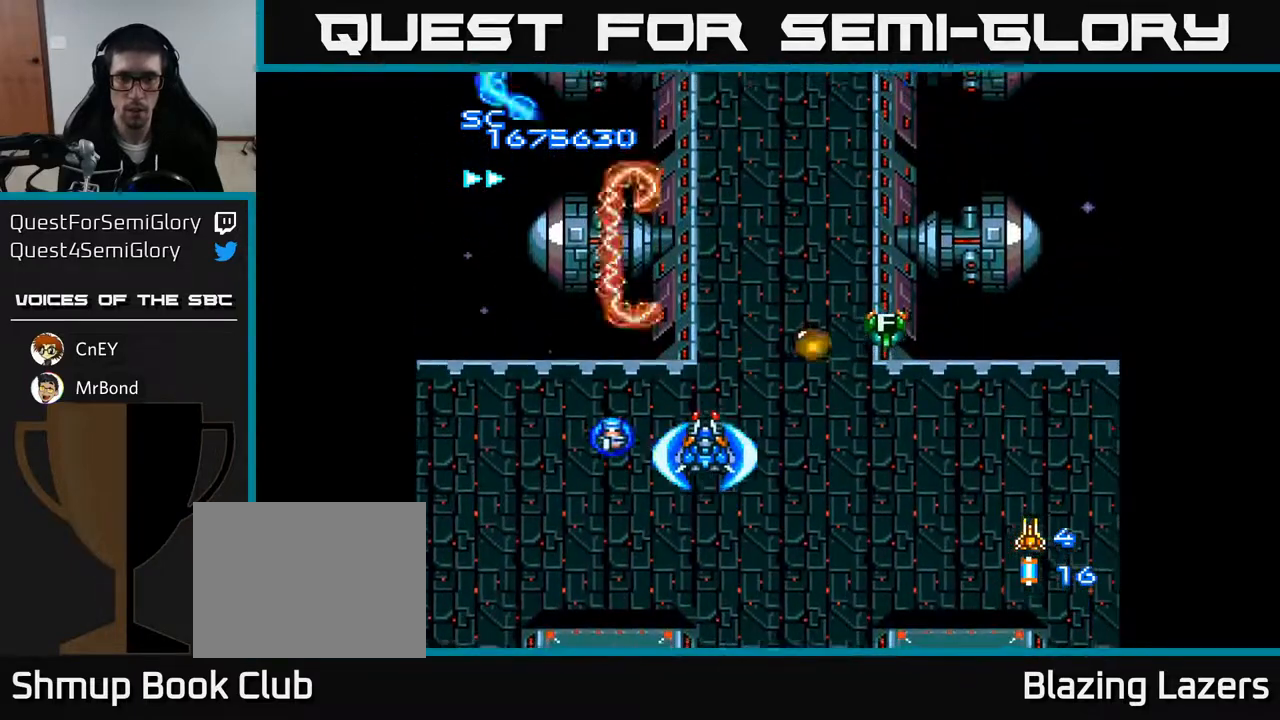
{"buttons": ["A", "DPAD_DOWN", "DPAD_LEFT"], "right_stick": "center", "events": [[283, "DPAD_RIGHT", "up"], [367, "DPAD_UP", "up"], [400, "DPAD_RIGHT", "down"], [450, "DPAD_DOWN", "down"], [450, "DPAD_RIGHT", "up"], [483, "DPAD_LEFT", "down"]]}
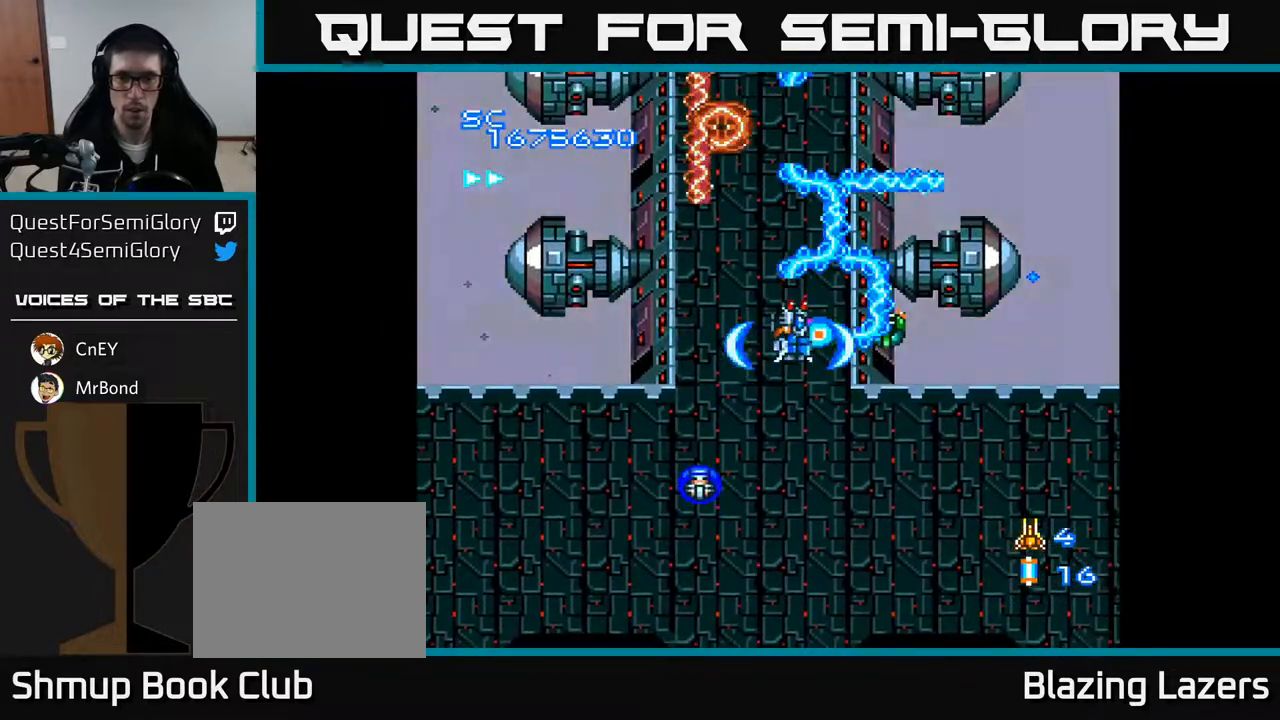
{"buttons": ["A", "DPAD_DOWN", "DPAD_RIGHT"], "right_stick": "center", "events": [[100, "DPAD_LEFT", "up"], [300, "DPAD_RIGHT", "down"]]}
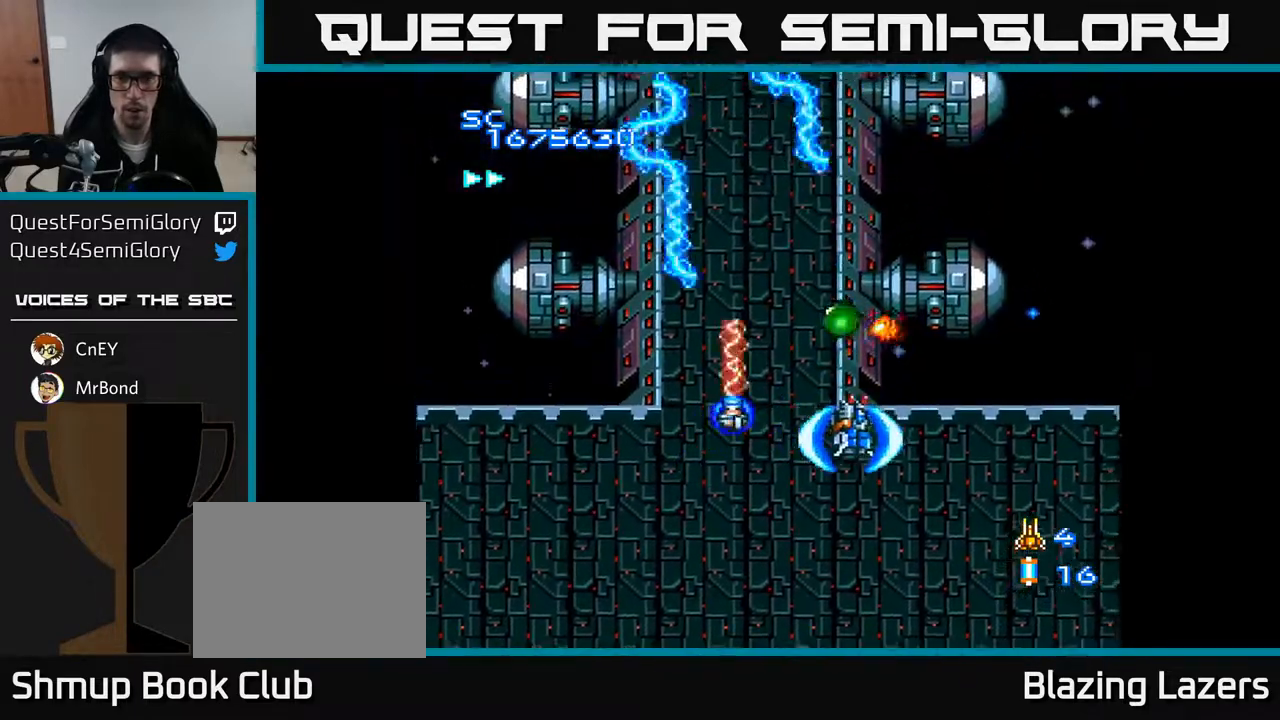
{"buttons": ["A", "DPAD_UP"], "right_stick": "center", "events": [[67, "DPAD_RIGHT", "up"], [117, "DPAD_DOWN", "up"], [133, "DPAD_LEFT", "down"], [150, "DPAD_UP", "down"], [500, "DPAD_LEFT", "up"]]}
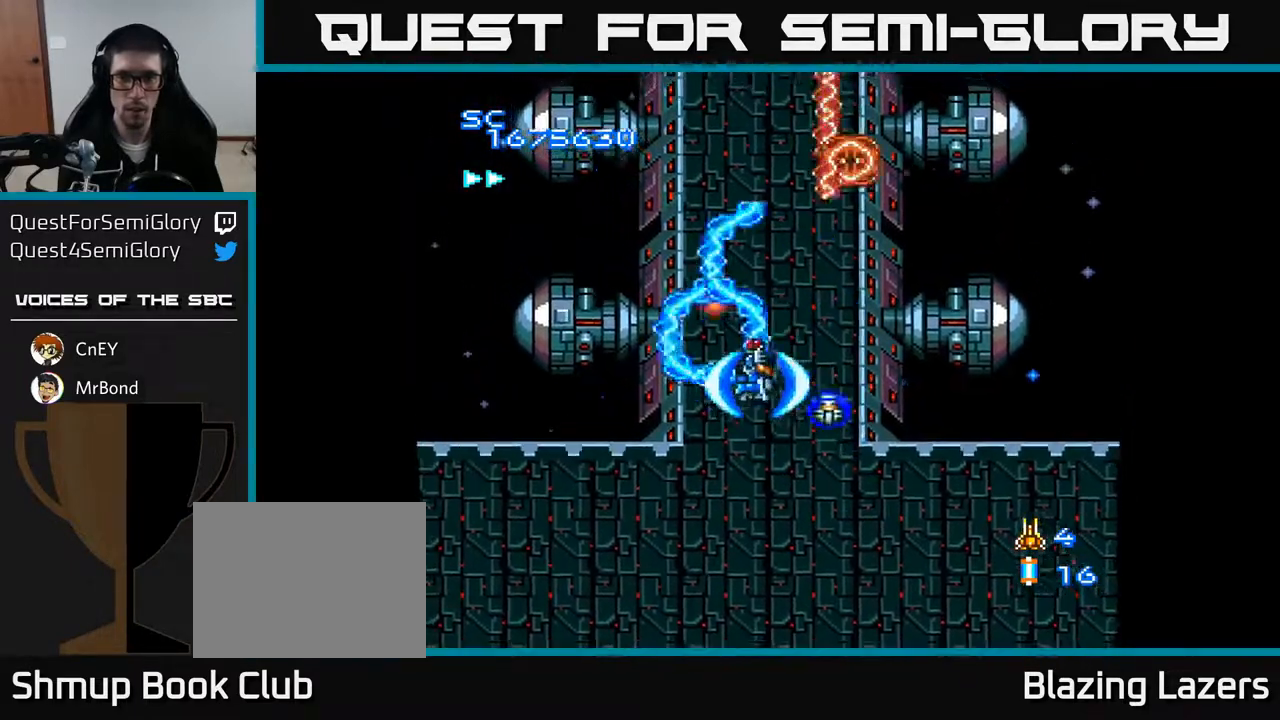
{"buttons": ["A", "DPAD_DOWN"], "right_stick": "center", "events": [[233, "DPAD_LEFT", "down"], [267, "DPAD_UP", "up"], [350, "DPAD_DOWN", "down"], [350, "DPAD_LEFT", "up"]]}
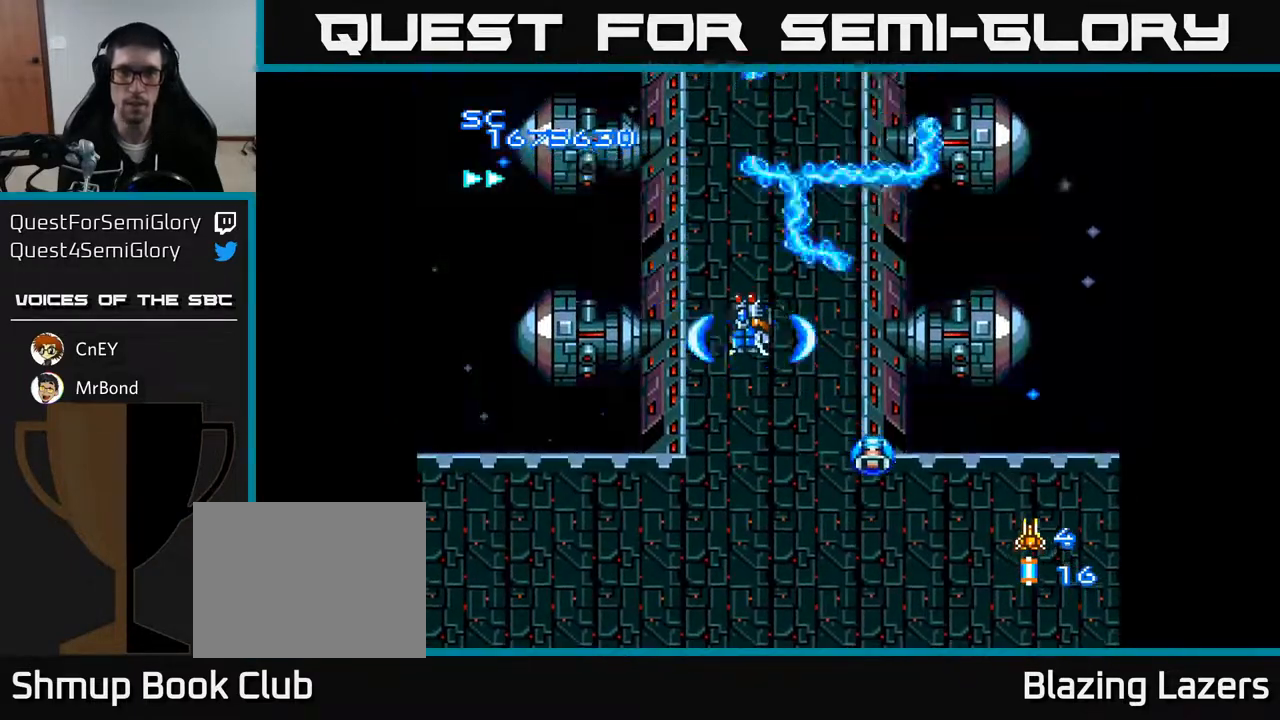
{"buttons": ["A", "DPAD_DOWN", "DPAD_LEFT"], "right_stick": "center", "events": [[100, "DPAD_RIGHT", "down"], [267, "DPAD_RIGHT", "up"], [400, "DPAD_LEFT", "down"]]}
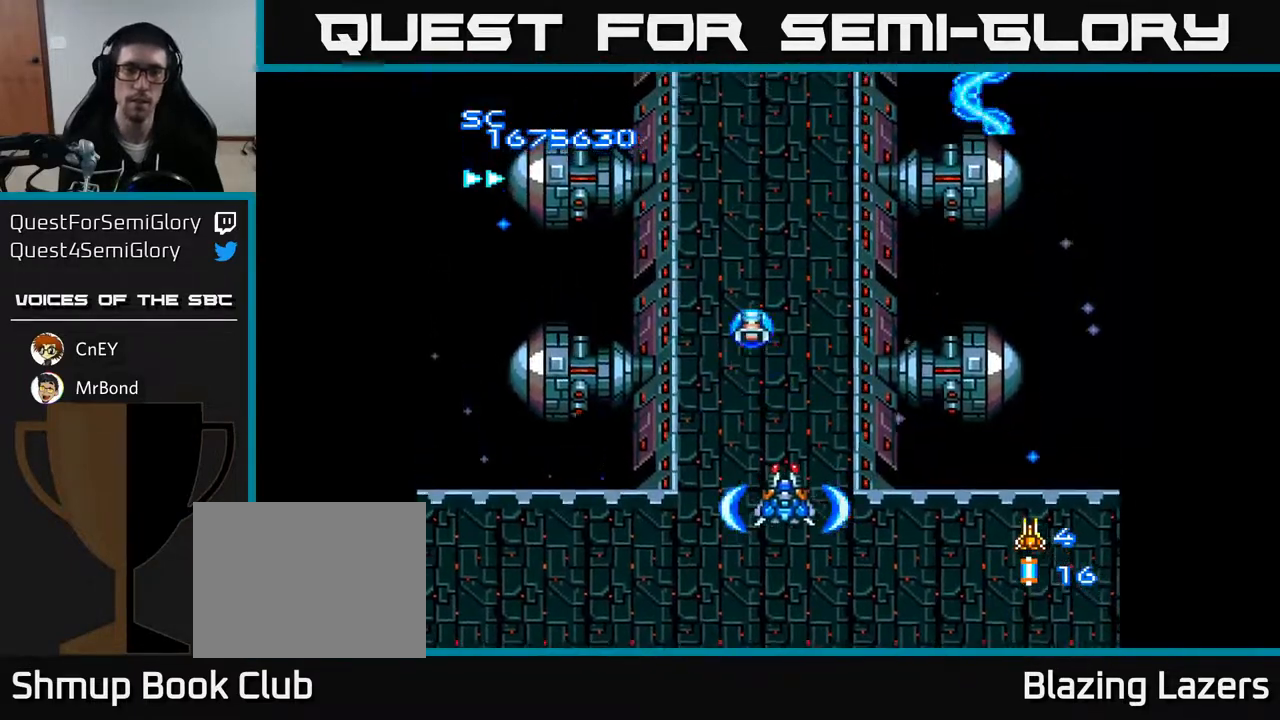
{"buttons": ["A", "DPAD_UP"], "right_stick": "center", "events": [[183, "DPAD_LEFT", "up"], [233, "DPAD_RIGHT", "down"], [300, "DPAD_DOWN", "up"], [417, "DPAD_UP", "down"], [450, "DPAD_RIGHT", "up"]]}
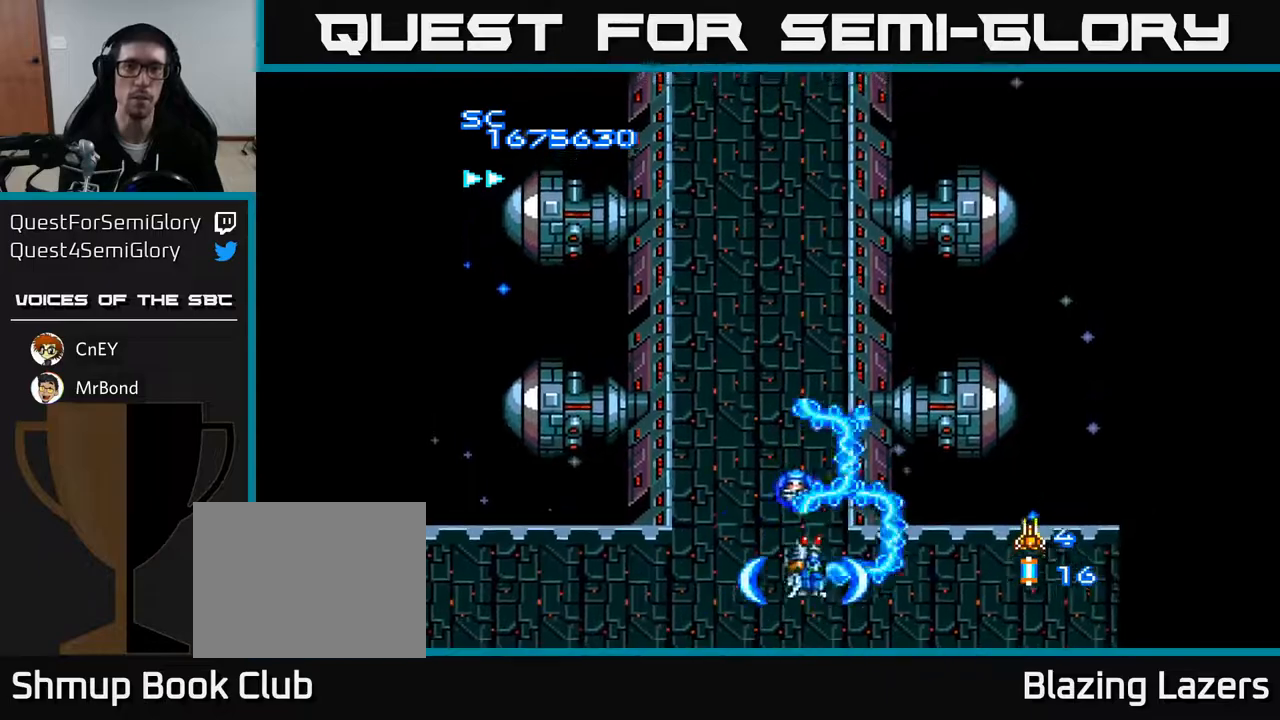
{"buttons": ["A", "DPAD_DOWN"], "right_stick": "center", "events": [[183, "DPAD_LEFT", "down"], [400, "DPAD_LEFT", "up"], [417, "DPAD_UP", "up"], [483, "DPAD_DOWN", "down"]]}
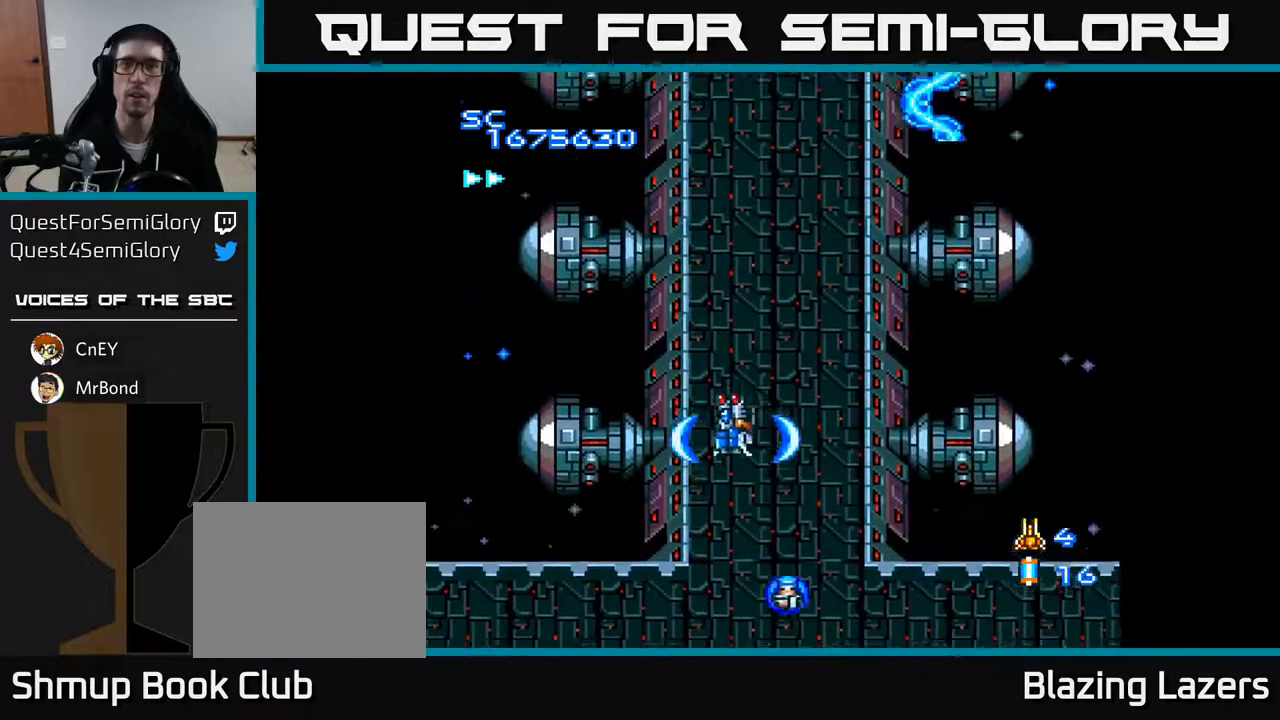
{"buttons": ["A", "DPAD_UP"], "right_stick": "center", "events": [[83, "DPAD_RIGHT", "down"], [200, "DPAD_DOWN", "up"], [367, "DPAD_RIGHT", "up"], [383, "DPAD_UP", "down"]]}
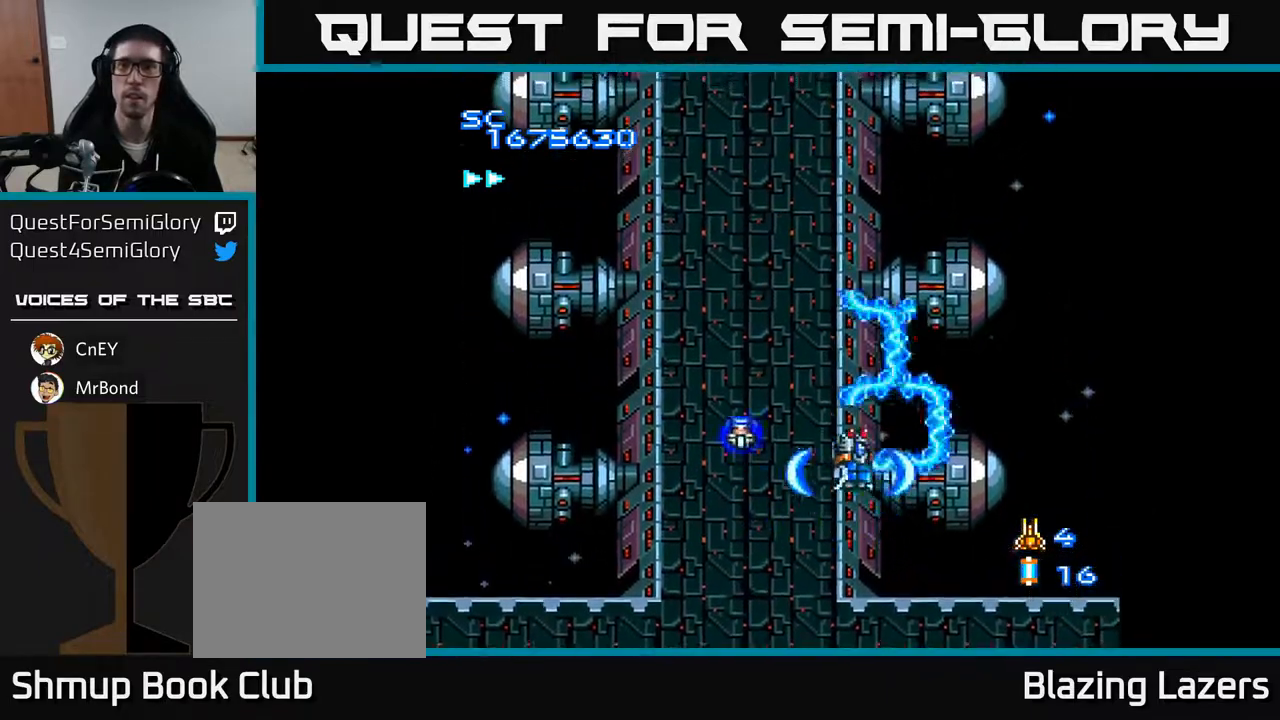
{"buttons": ["A", "DPAD_DOWN", "DPAD_LEFT"], "right_stick": "center", "events": [[117, "DPAD_LEFT", "down"], [267, "DPAD_UP", "up"], [500, "DPAD_DOWN", "down"]]}
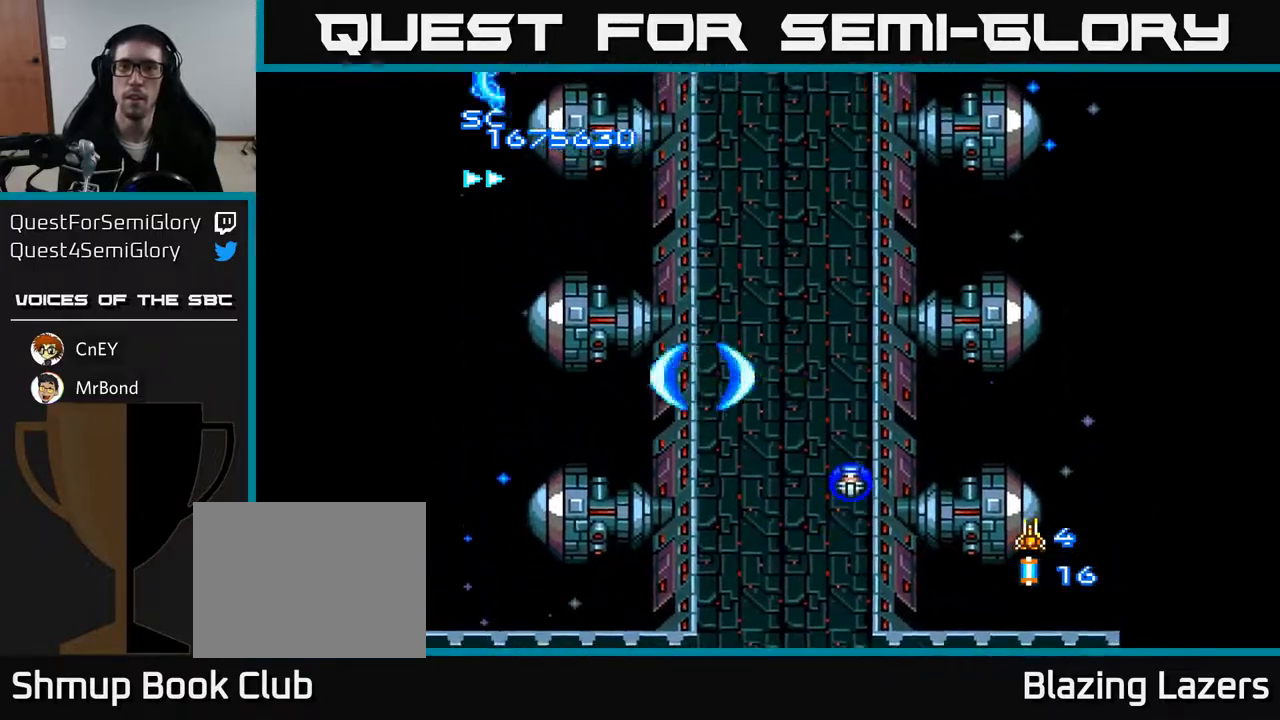
{"buttons": ["A", "DPAD_RIGHT"], "right_stick": "center", "events": [[67, "DPAD_LEFT", "up"], [233, "DPAD_RIGHT", "down"], [350, "DPAD_DOWN", "up"]]}
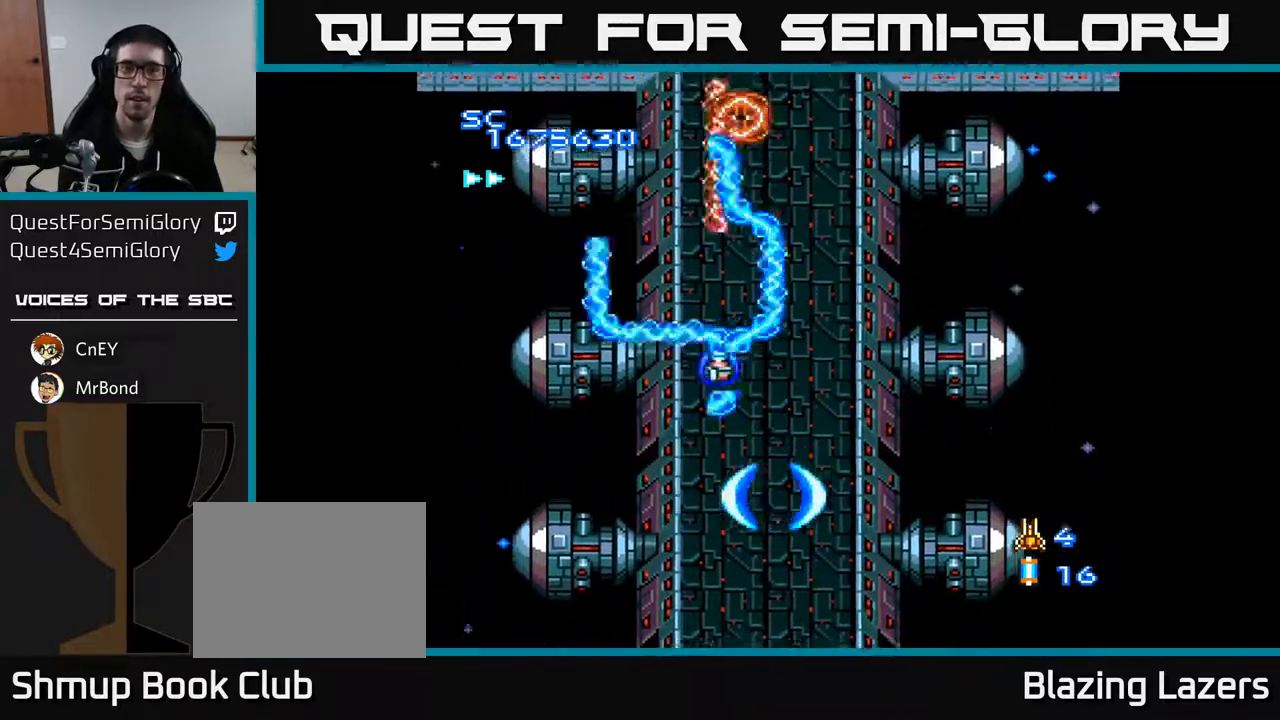
{"buttons": ["A", "DPAD_DOWN"], "right_stick": "center", "events": [[117, "DPAD_RIGHT", "up"], [150, "DPAD_UP", "down"], [217, "DPAD_LEFT", "down"], [317, "DPAD_UP", "up"], [483, "DPAD_DOWN", "down"], [500, "DPAD_LEFT", "up"]]}
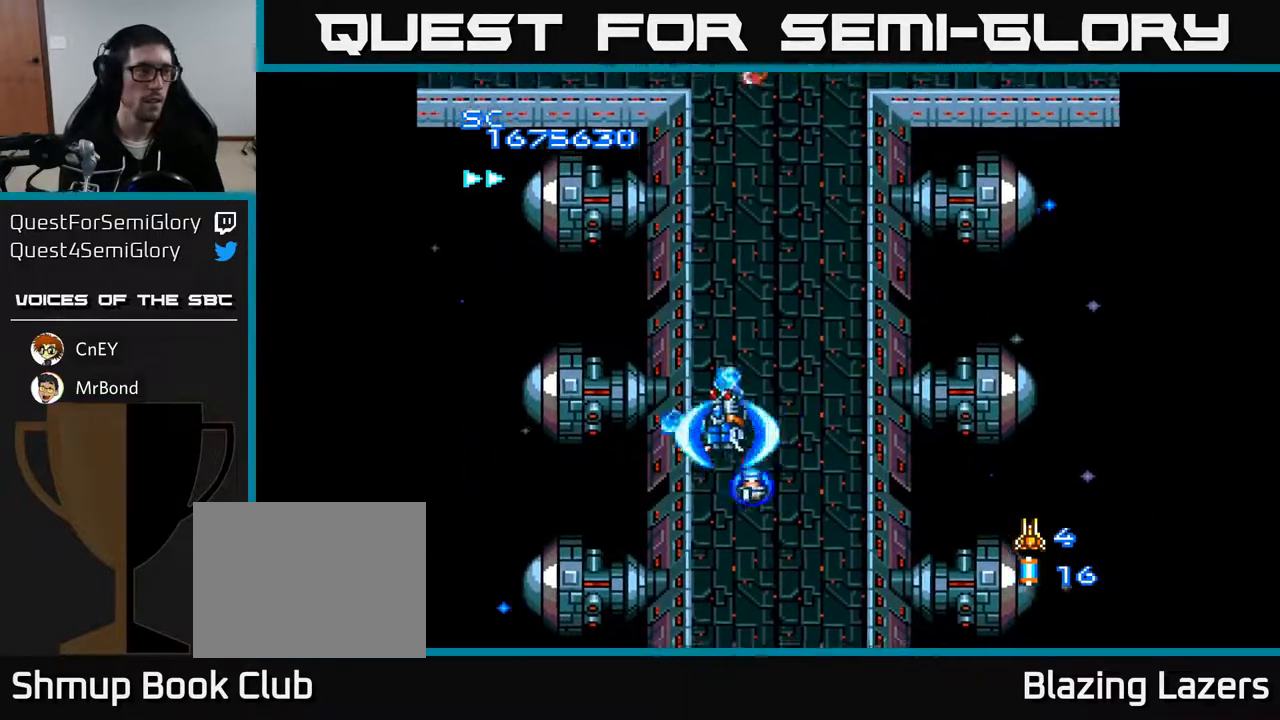
{"buttons": ["A", "DPAD_UP"], "right_stick": "center", "events": [[250, "DPAD_RIGHT", "down"], [300, "DPAD_DOWN", "up"], [433, "DPAD_RIGHT", "up"], [433, "DPAD_UP", "down"]]}
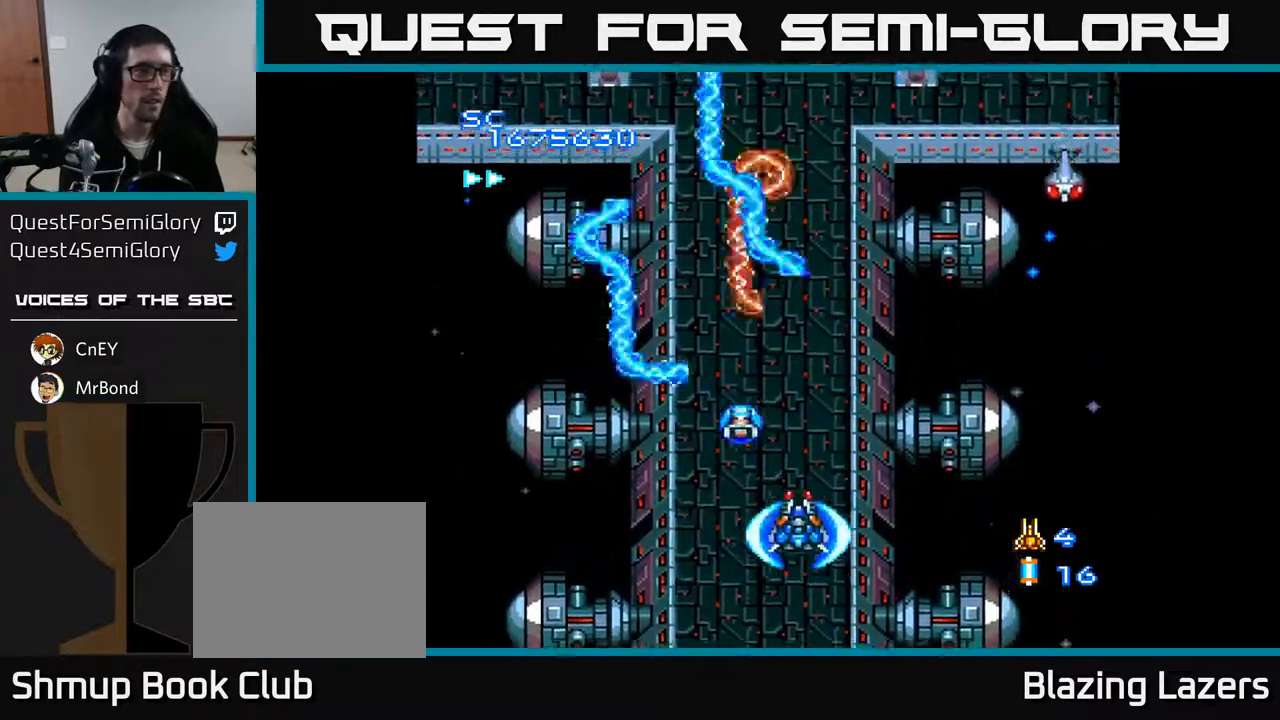
{"buttons": ["A"], "right_stick": "center", "events": [[200, "DPAD_RIGHT", "down"], [217, "DPAD_UP", "up"], [317, "DPAD_UP", "down"], [333, "DPAD_RIGHT", "up"], [400, "DPAD_UP", "up"]]}
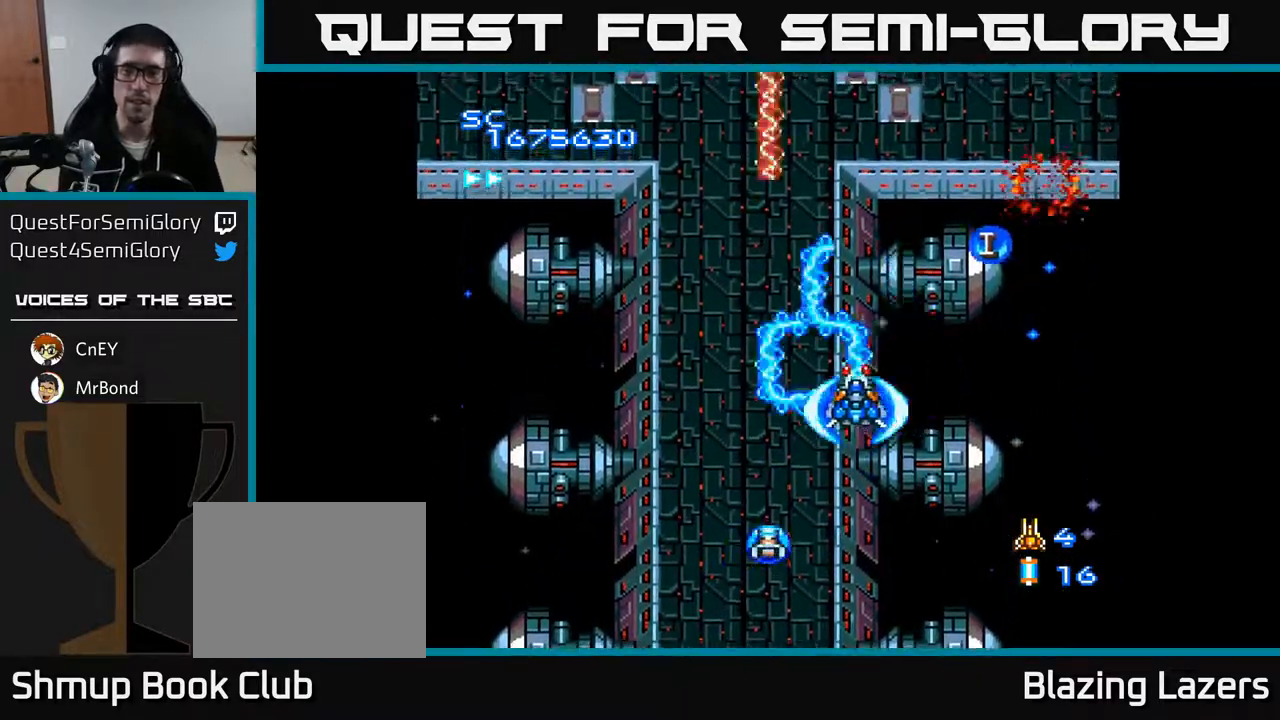
{"buttons": ["A", "DPAD_DOWN"], "right_stick": "center", "events": [[33, "DPAD_DOWN", "down"], [167, "DPAD_LEFT", "down"], [200, "DPAD_DOWN", "up"], [400, "DPAD_DOWN", "down"], [450, "DPAD_LEFT", "up"]]}
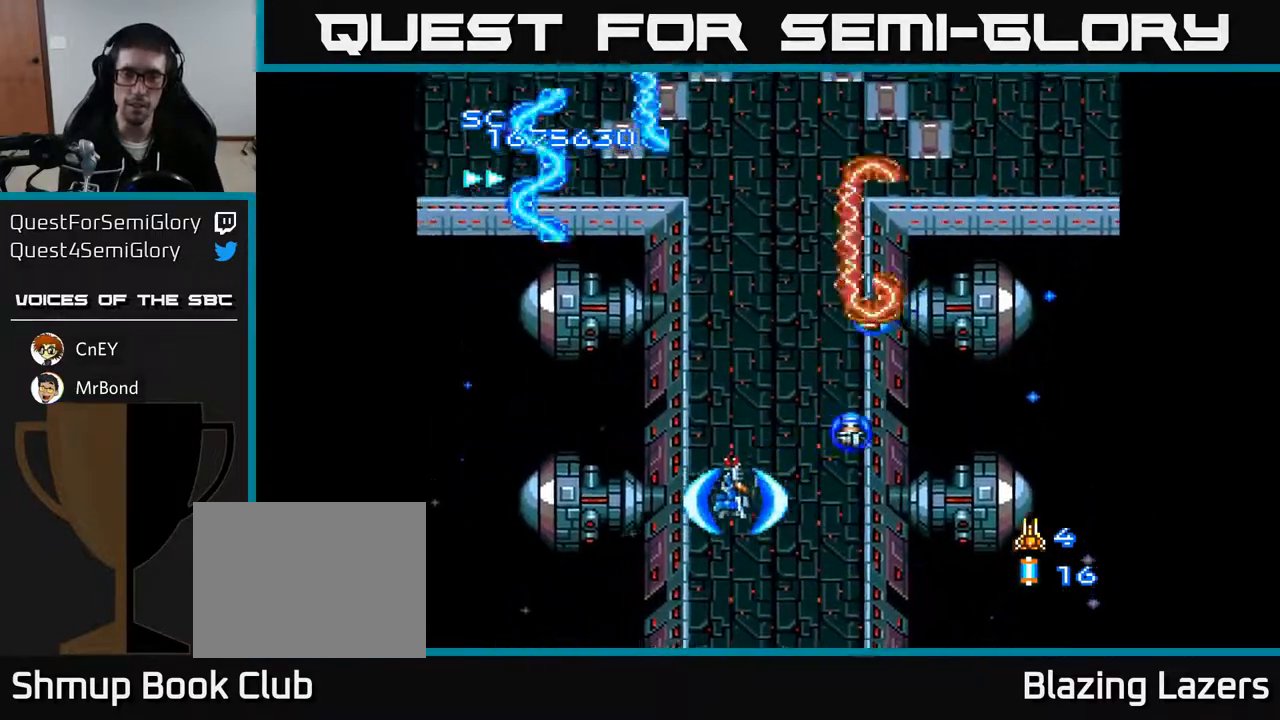
{"buttons": ["A", "DPAD_UP"], "right_stick": "center", "events": [[117, "DPAD_DOWN", "up"], [133, "DPAD_LEFT", "down"], [200, "DPAD_UP", "down"], [333, "DPAD_LEFT", "up"]]}
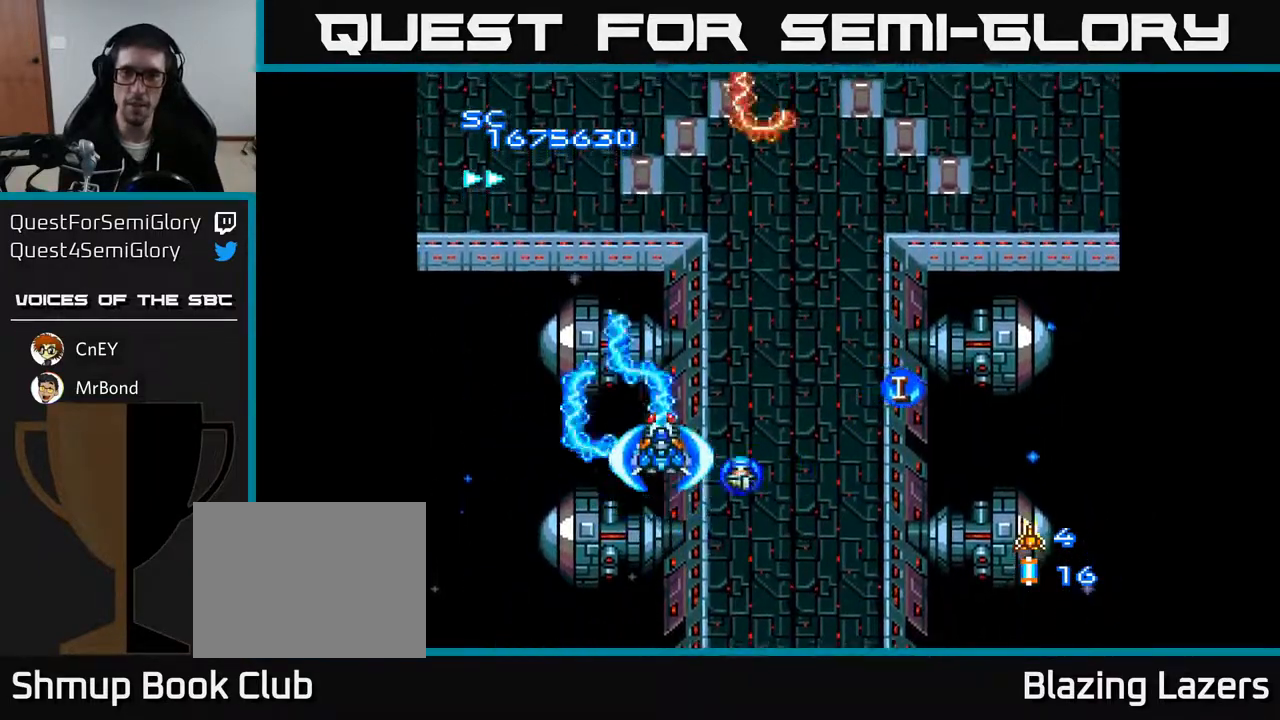
{"buttons": ["A", "DPAD_DOWN", "DPAD_RIGHT"], "right_stick": "center", "events": [[233, "DPAD_RIGHT", "down"], [233, "DPAD_UP", "up"], [367, "DPAD_DOWN", "down"]]}
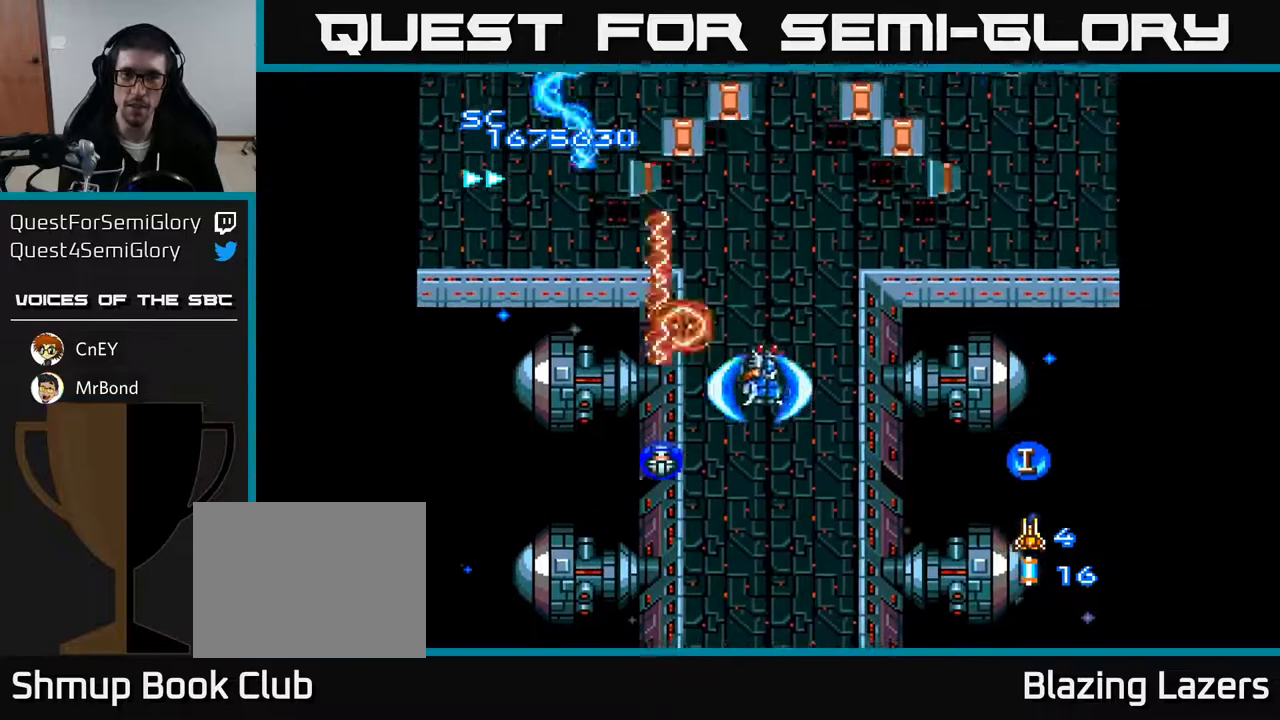
{"buttons": ["A", "DPAD_DOWN", "DPAD_LEFT"], "right_stick": "center", "events": [[83, "DPAD_RIGHT", "up"], [283, "DPAD_DOWN", "up"], [350, "DPAD_RIGHT", "down"], [350, "DPAD_UP", "down"], [400, "DPAD_UP", "up"], [450, "DPAD_DOWN", "down"], [450, "DPAD_RIGHT", "up"], [500, "DPAD_LEFT", "down"]]}
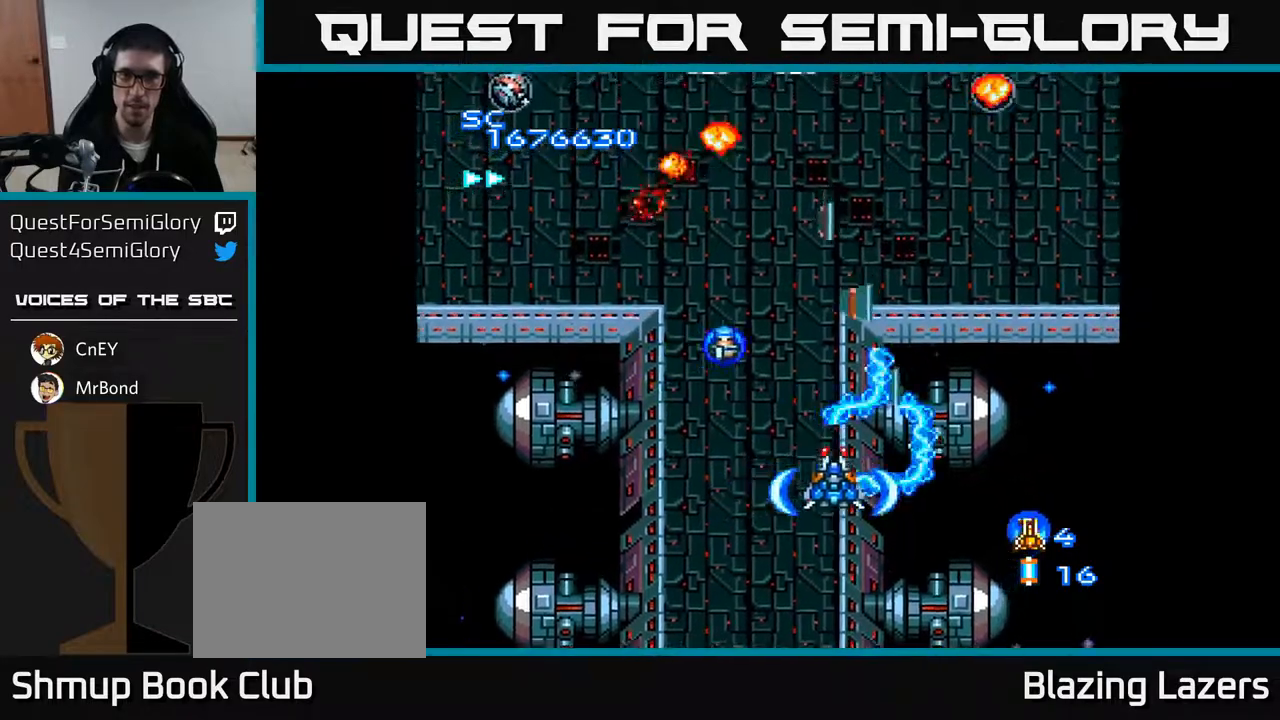
{"buttons": ["A", "DPAD_UP", "DPAD_LEFT"], "right_stick": "center", "events": [[83, "DPAD_DOWN", "up"], [300, "DPAD_UP", "down"]]}
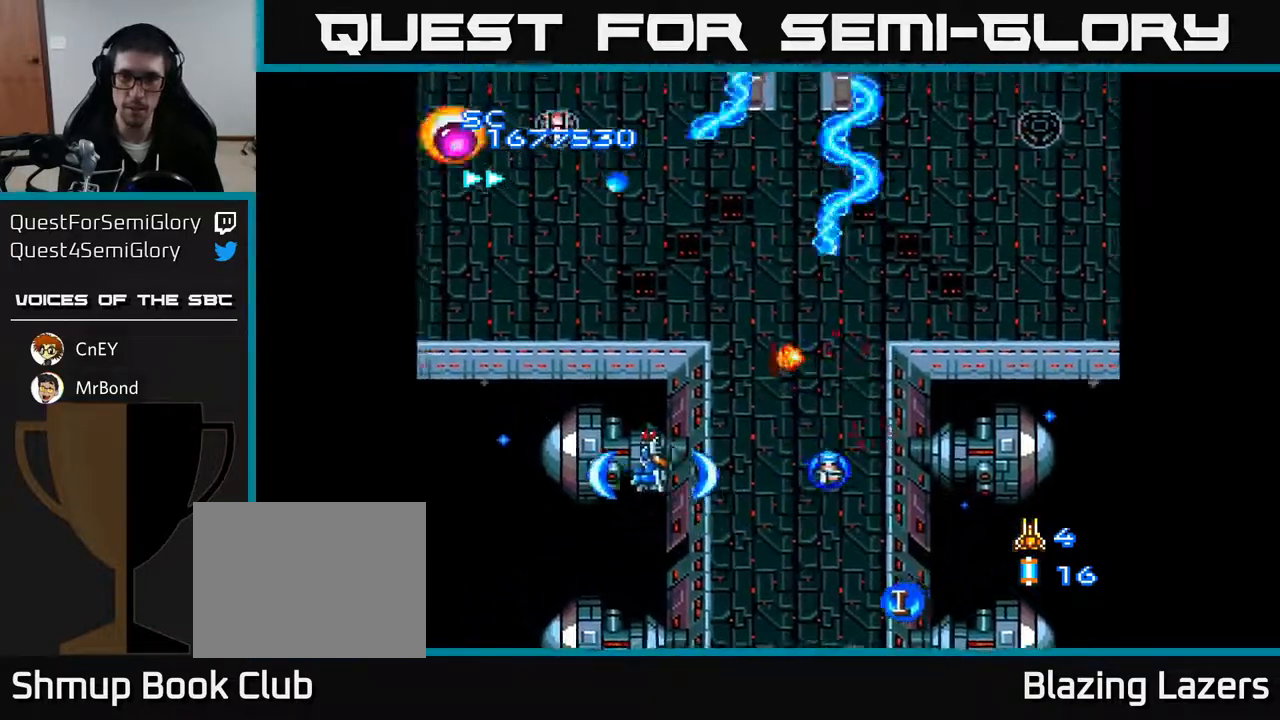
{"buttons": ["A", "DPAD_UP"], "right_stick": "center", "events": [[183, "DPAD_UP", "up"], [333, "DPAD_DOWN", "down"], [333, "DPAD_LEFT", "up"], [400, "DPAD_DOWN", "up"], [400, "DPAD_RIGHT", "down"], [433, "DPAD_RIGHT", "up"], [467, "DPAD_UP", "down"]]}
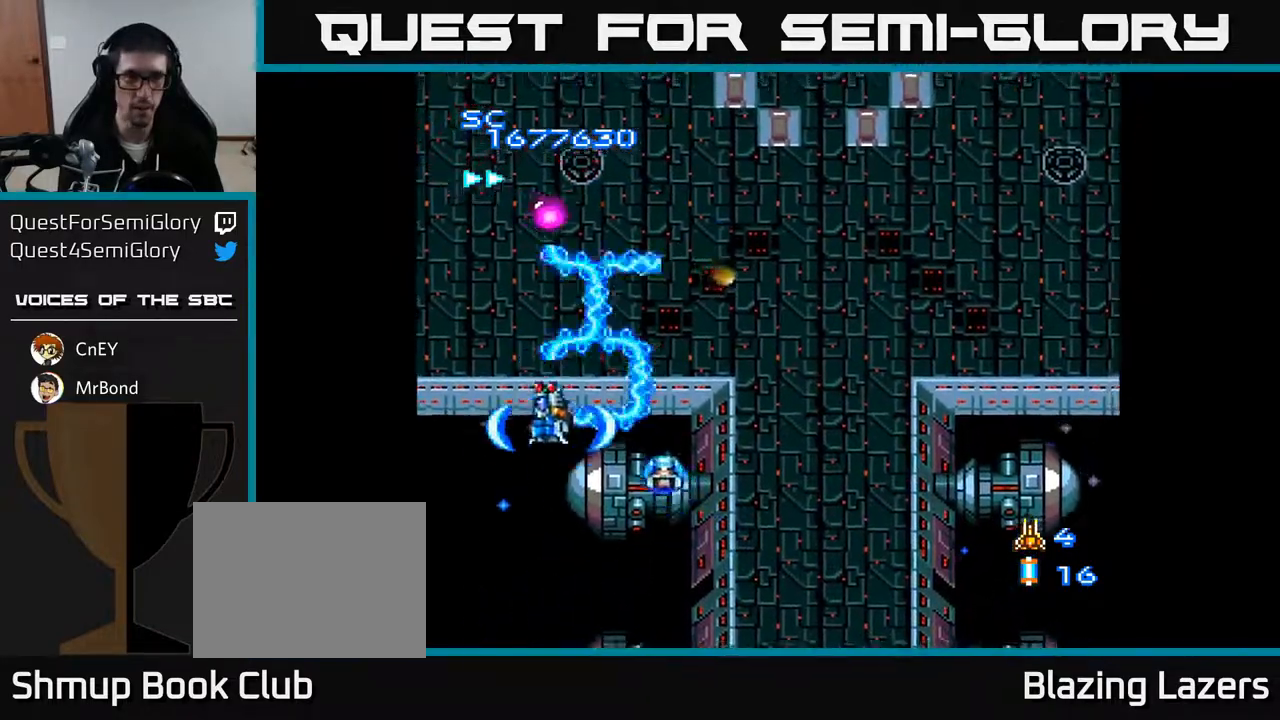
{"buttons": ["A", "DPAD_RIGHT"], "right_stick": "center", "events": [[150, "DPAD_RIGHT", "down"], [467, "DPAD_UP", "up"]]}
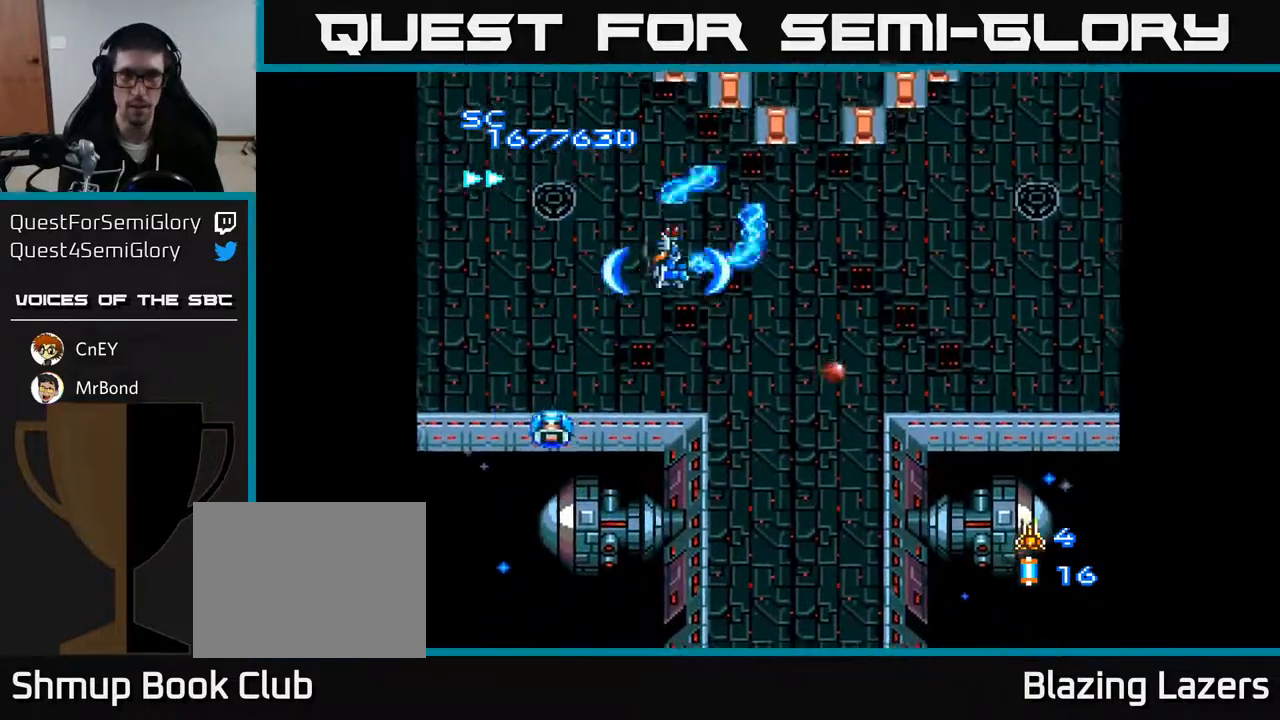
{"buttons": ["A", "DPAD_DOWN"], "right_stick": "center", "events": [[50, "DPAD_DOWN", "down"], [283, "DPAD_RIGHT", "up"]]}
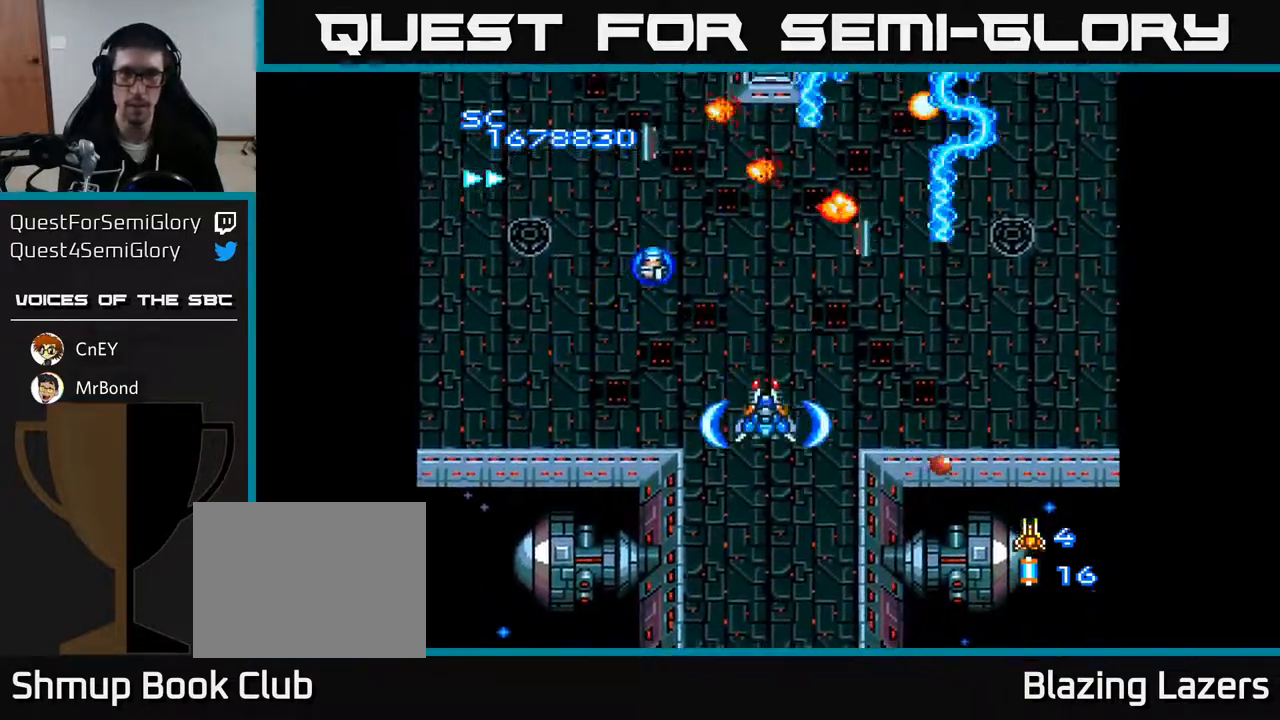
{"buttons": ["A", "DPAD_LEFT"], "right_stick": "center", "events": [[183, "DPAD_LEFT", "down"], [200, "DPAD_DOWN", "up"]]}
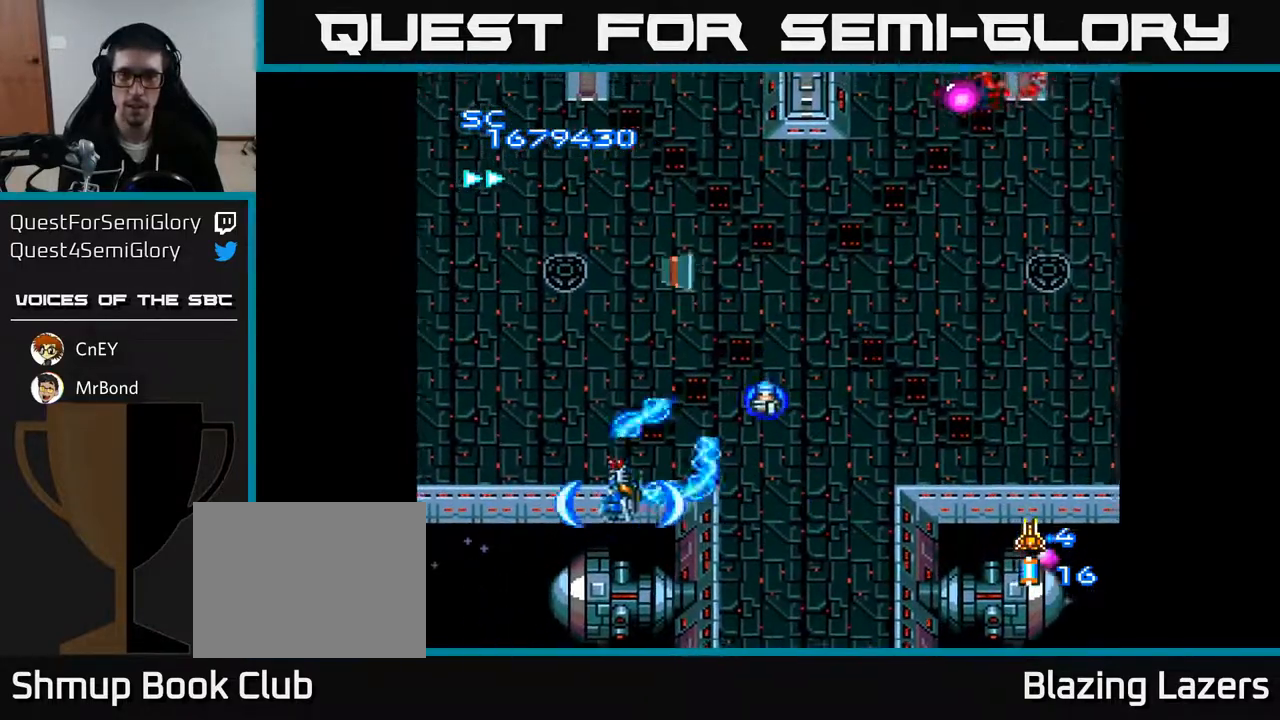
{"buttons": ["A", "DPAD_UP", "DPAD_RIGHT"], "right_stick": "center", "events": [[67, "DPAD_LEFT", "up"], [100, "DPAD_RIGHT", "down"], [150, "DPAD_DOWN", "down"], [217, "DPAD_RIGHT", "up"], [283, "DPAD_LEFT", "down"], [350, "DPAD_DOWN", "up"], [433, "DPAD_LEFT", "up"], [467, "DPAD_RIGHT", "down"], [483, "DPAD_UP", "down"]]}
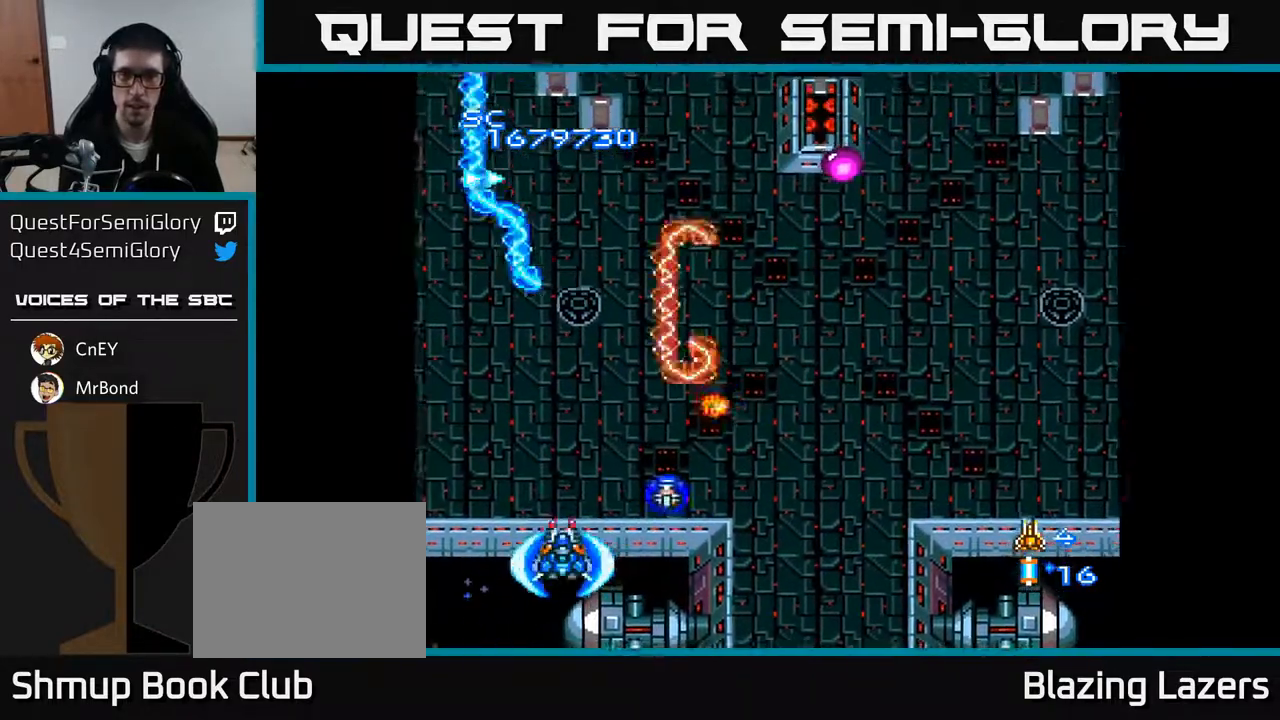
{"buttons": ["A", "DPAD_UP"], "right_stick": "center", "events": [[483, "DPAD_RIGHT", "up"]]}
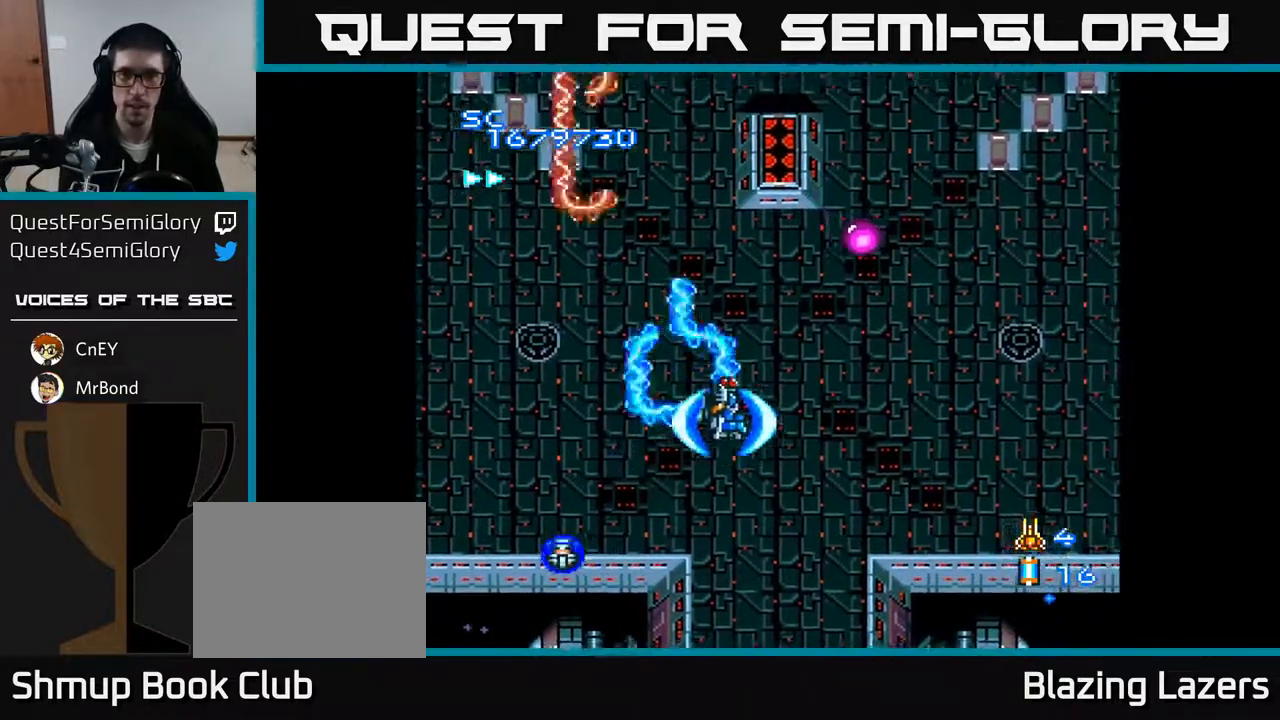
{"buttons": ["A", "DPAD_RIGHT"], "right_stick": "center", "events": [[50, "DPAD_LEFT", "down"], [200, "DPAD_UP", "up"], [250, "DPAD_DOWN", "down"], [300, "DPAD_LEFT", "up"], [350, "DPAD_RIGHT", "down"], [433, "DPAD_DOWN", "up"]]}
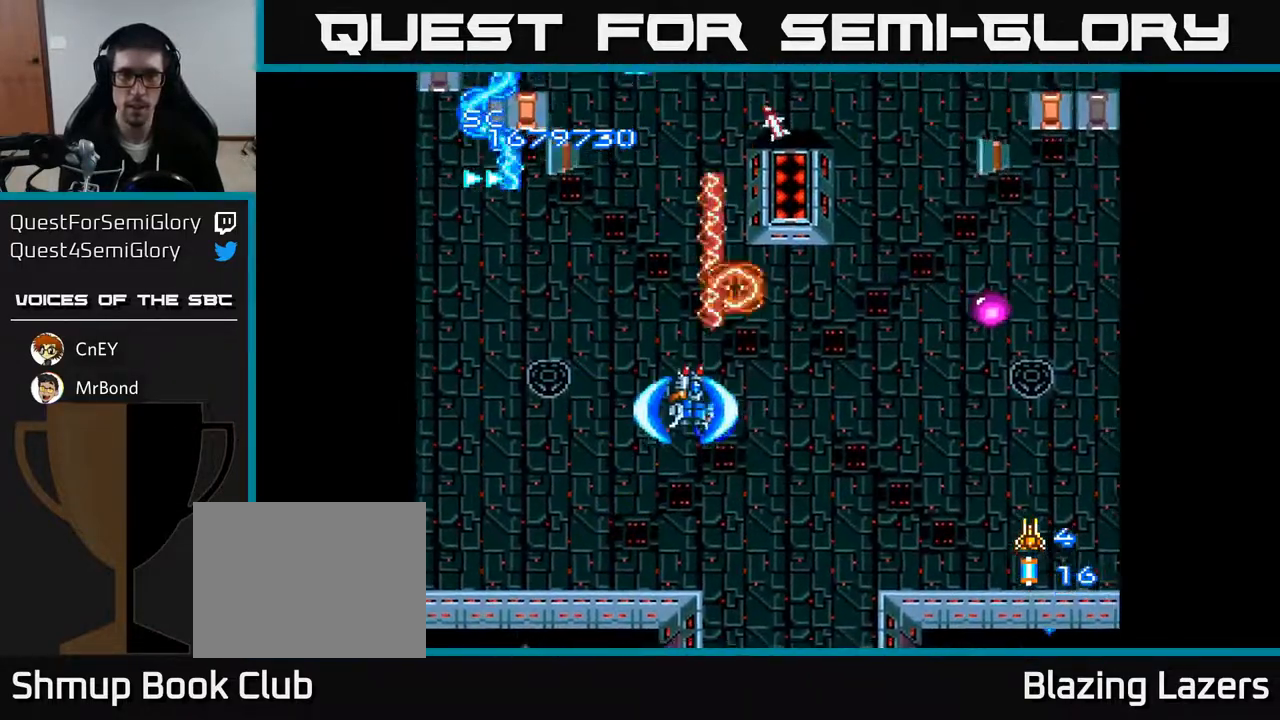
{"buttons": ["A", "DPAD_DOWN", "DPAD_RIGHT"], "right_stick": "center", "events": [[100, "DPAD_DOWN", "down"], [283, "DPAD_DOWN", "up"], [300, "DPAD_RIGHT", "up"], [417, "DPAD_DOWN", "down"], [500, "DPAD_RIGHT", "down"]]}
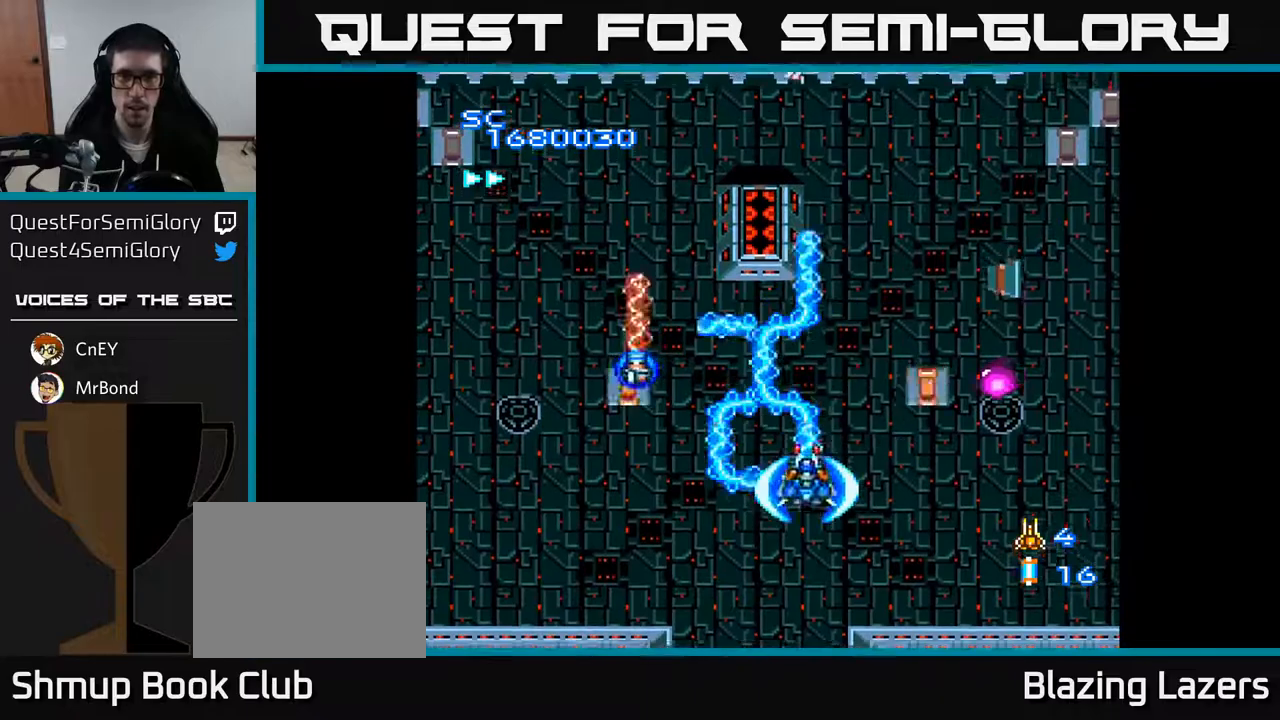
{"buttons": ["A", "DPAD_UP"], "right_stick": "center", "events": [[233, "DPAD_RIGHT", "up"], [267, "DPAD_LEFT", "down"], [283, "DPAD_DOWN", "up"], [367, "DPAD_UP", "down"], [383, "DPAD_LEFT", "up"]]}